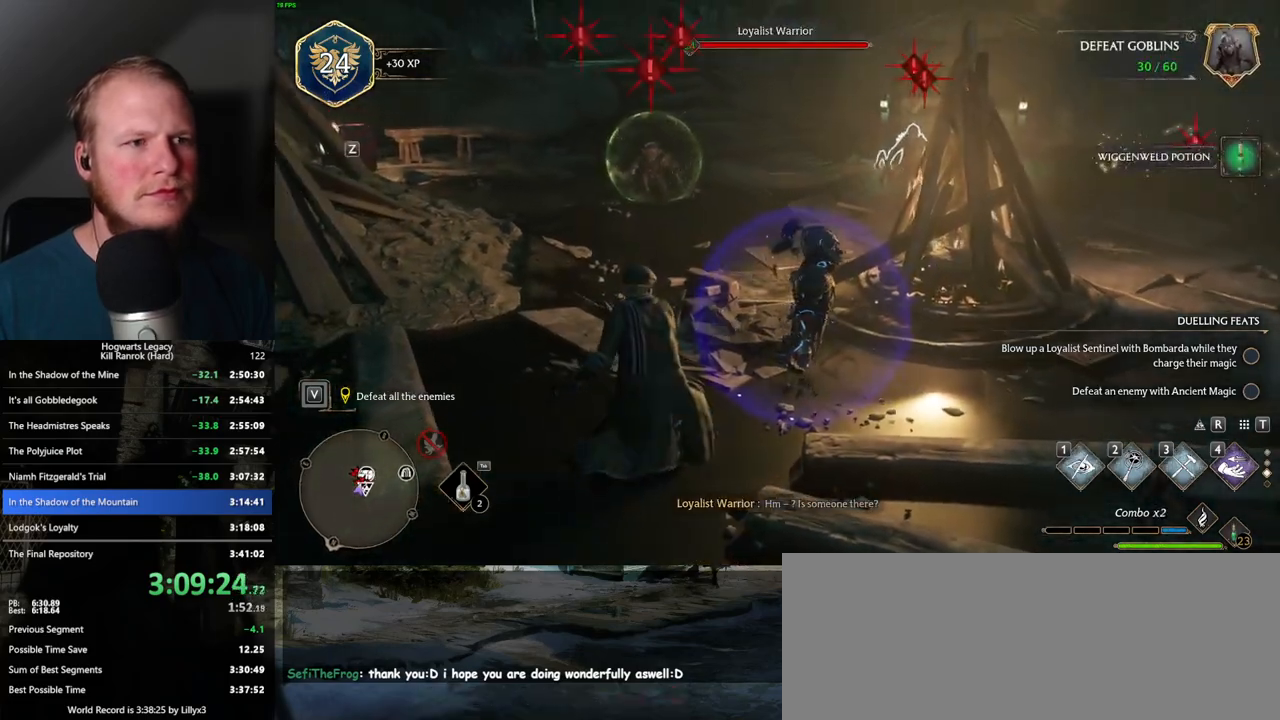
Gameplay with keyboard and mouse; each line is a JSON object with the keys and mouse buttons held at the frame after it. "events" lists presses ("down") and releases ("up") of ".", "/", "0", "1", "2", "3", "4", "5", "6", "7", "8", "9", "a", "alt_l", "alt_r", "b", "backslash", "backspace", "c", "caps_lock", "comma", "ctrl_l", "ctrl_r", "d", "e", "equals", "escape", "f", "f1", "f10", "f11", "f12", "f2", "f3", "f4", "f5", "f6", "f7", "f8", "f9", "g", "h", "i", "j", "k", "l", "lbracket", "m", "minus", "n", "o", "p", "q", "quote", "r", "rbracket", "return", "s", "semicolon", "shift_l", "shift_r", "space", "super_l", "super_r", "t", "tab", "tilde", "u", "v", "w", "x", "y", "z", "mouse_left", "mouse_wheel", "mouse_right", "mouse_mb4" and "mouse_mb5" between this image and that frame as [ms after this image, input, new state], when the widget could be followed in between. "mouse_left", "mouse_wheel", "mouse_right", "mouse_mb4", "mouse_mb5" = the "left", "wheel", "right", "mb4", "mb5" buttons of the "mouse" list. No other keys are recorded. "wheel" means that the mouse wheel is clicked or scrolled. Mouse movement is not recorded.
{"keys": ["w"], "mouse": [], "events": []}
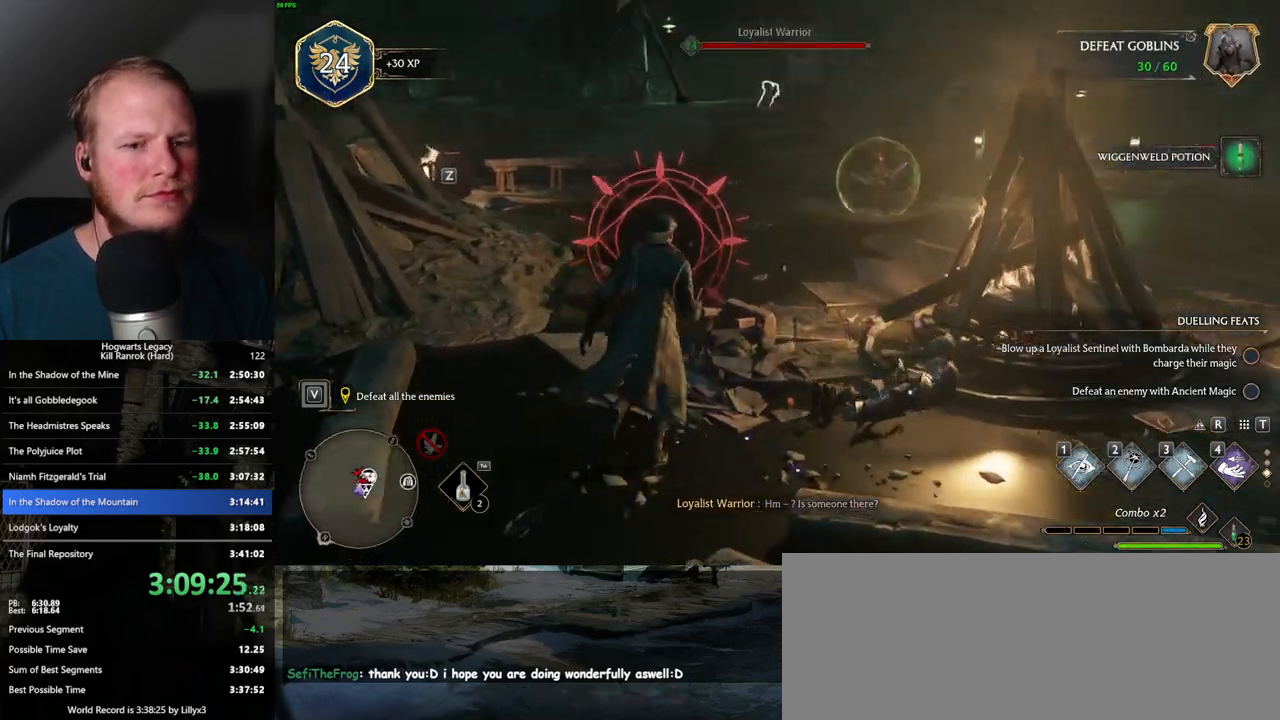
{"keys": ["w"], "mouse": [], "events": [[184, "a", "down"], [250, "space", "down"], [334, "space", "up"], [450, "a", "up"]]}
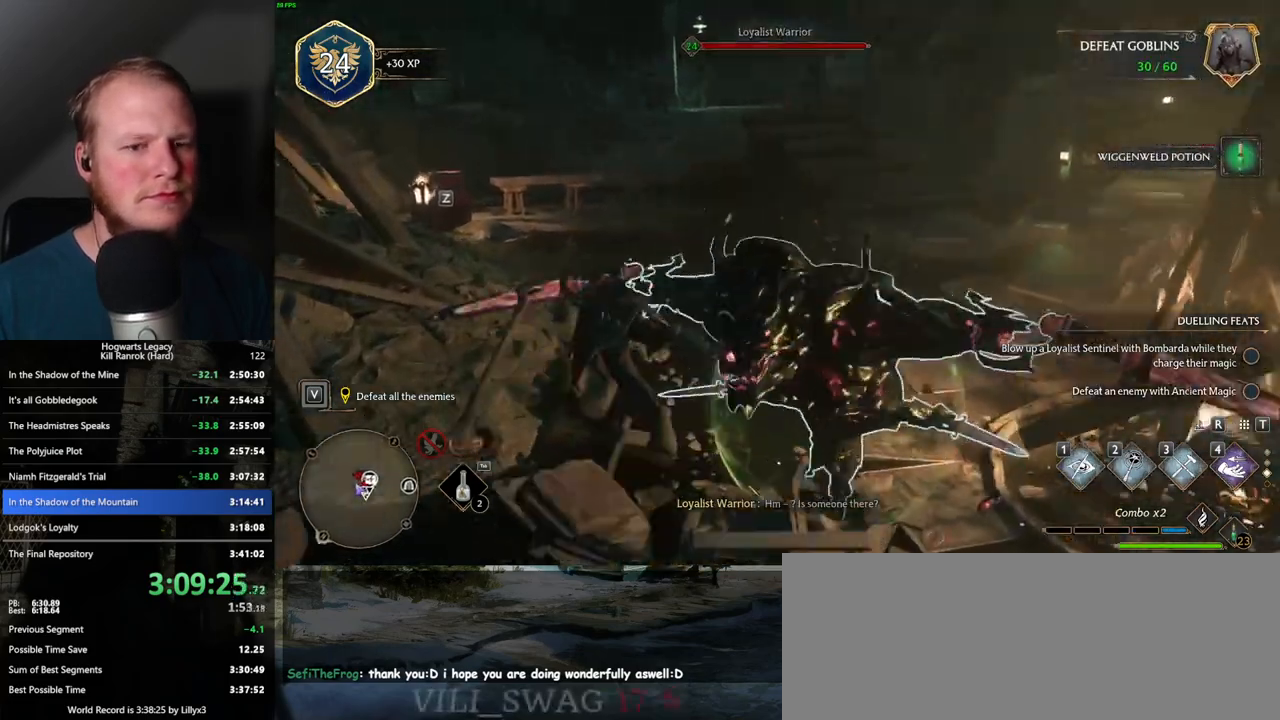
{"keys": ["w"], "mouse": [], "events": []}
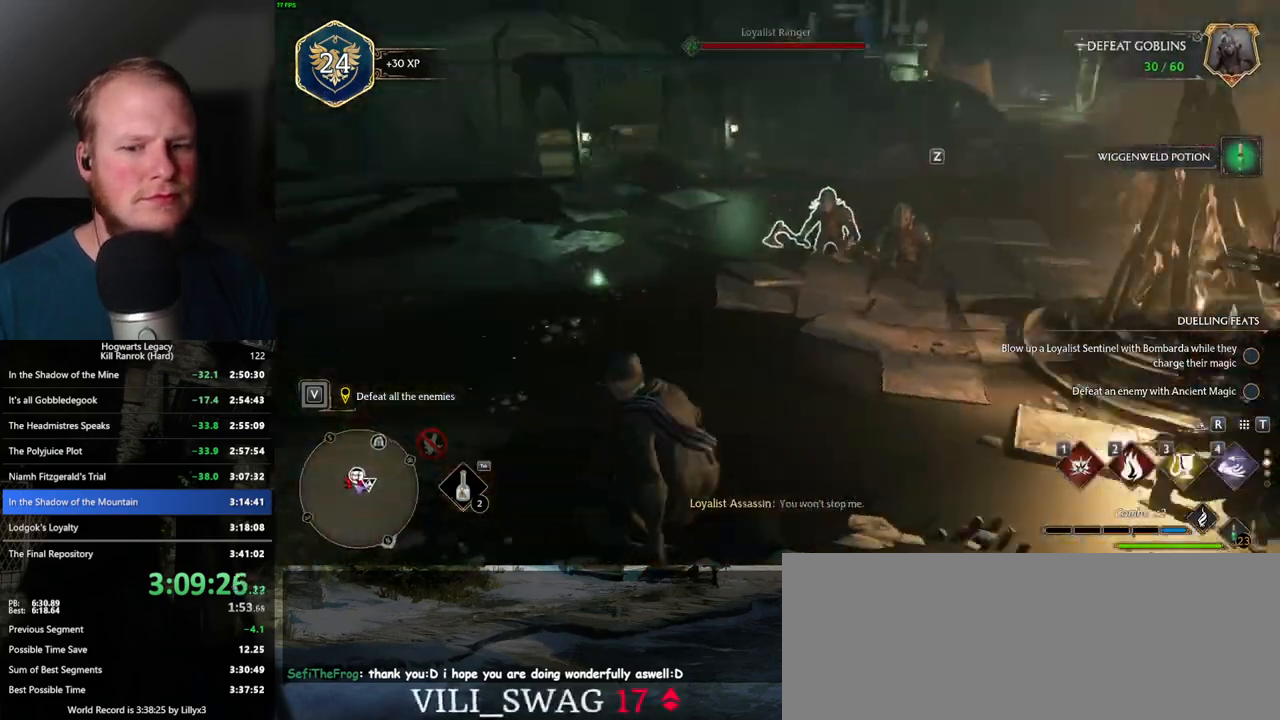
{"keys": ["w"], "mouse": [], "events": [[334, "3", "down"], [450, "3", "up"]]}
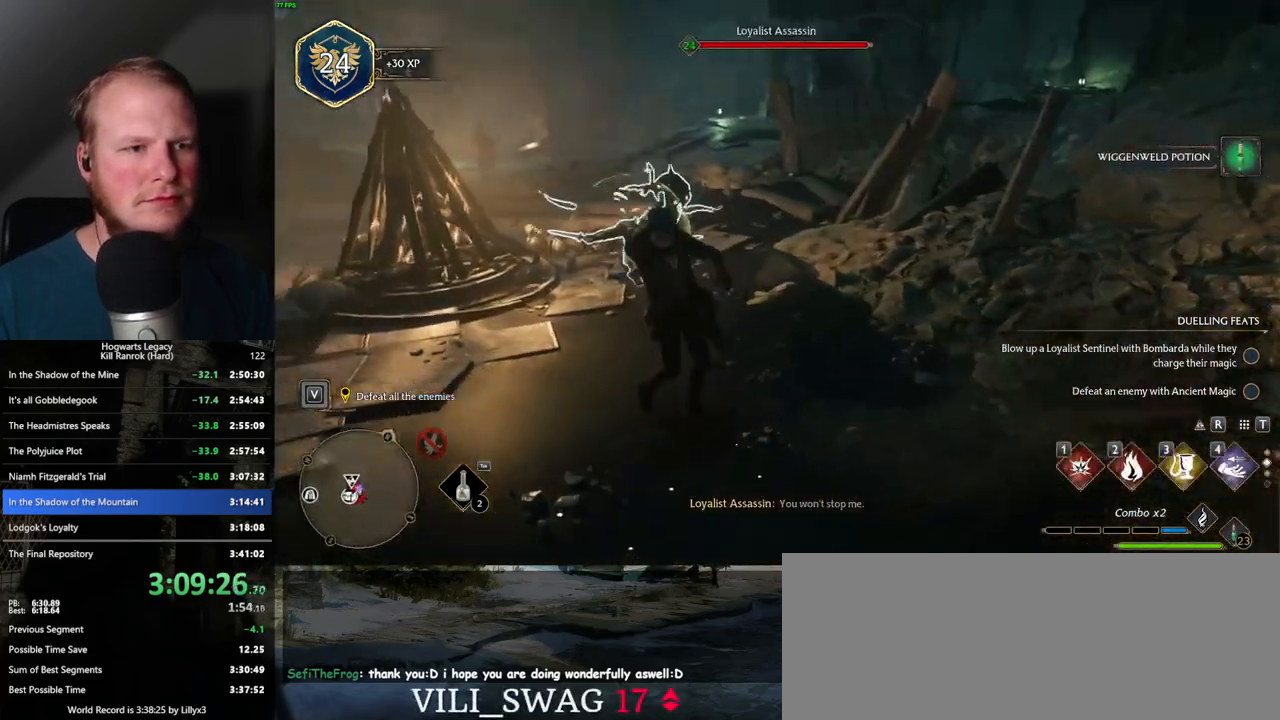
{"keys": ["w"], "mouse": [], "events": []}
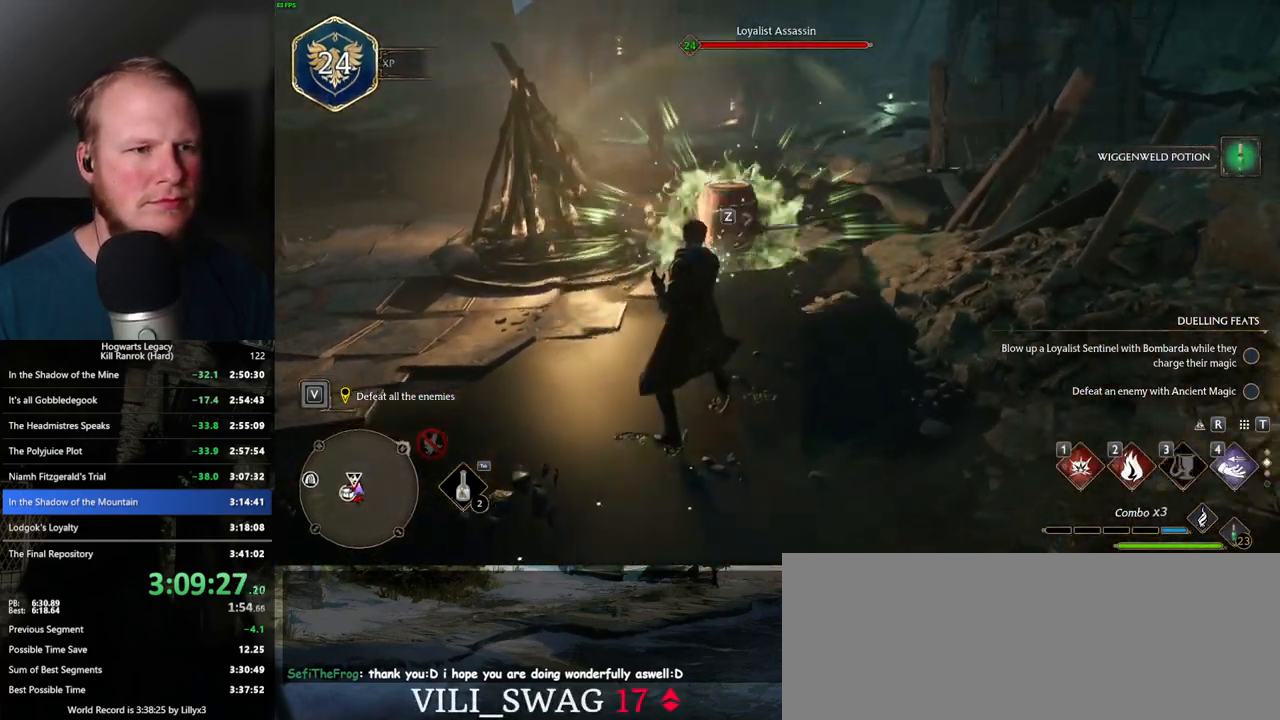
{"keys": ["w"], "mouse": [], "events": [[84, "z", "down"], [167, "z", "up"]]}
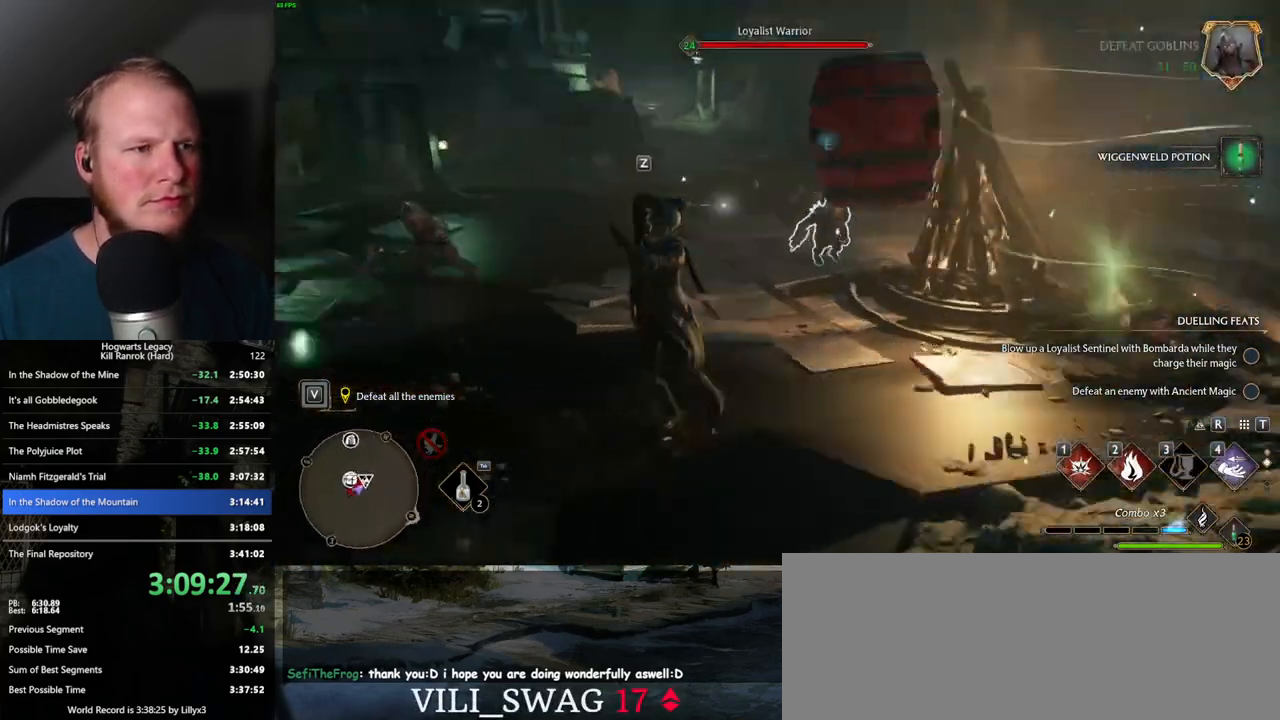
{"keys": ["w"], "mouse": [], "events": [[117, "a", "down"], [484, "a", "up"]]}
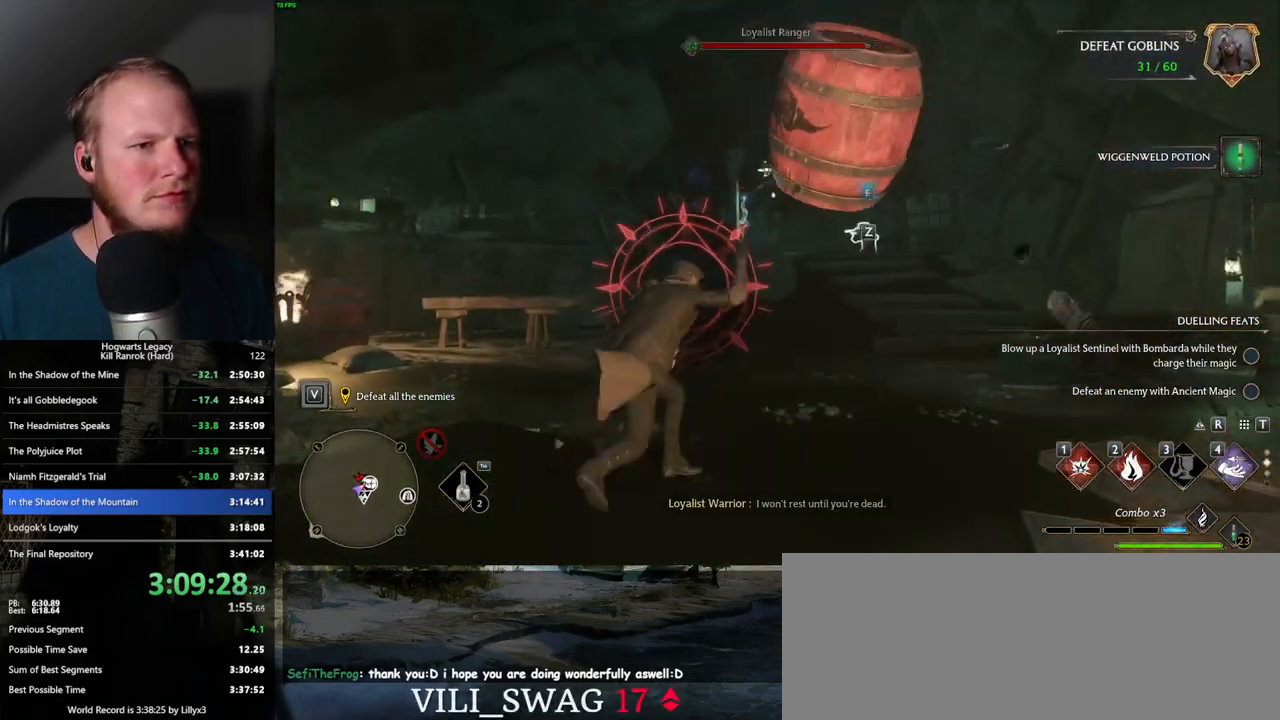
{"keys": ["w"], "mouse": [], "events": [[150, "d", "down"], [317, "space", "down"], [400, "space", "up"], [467, "d", "up"]]}
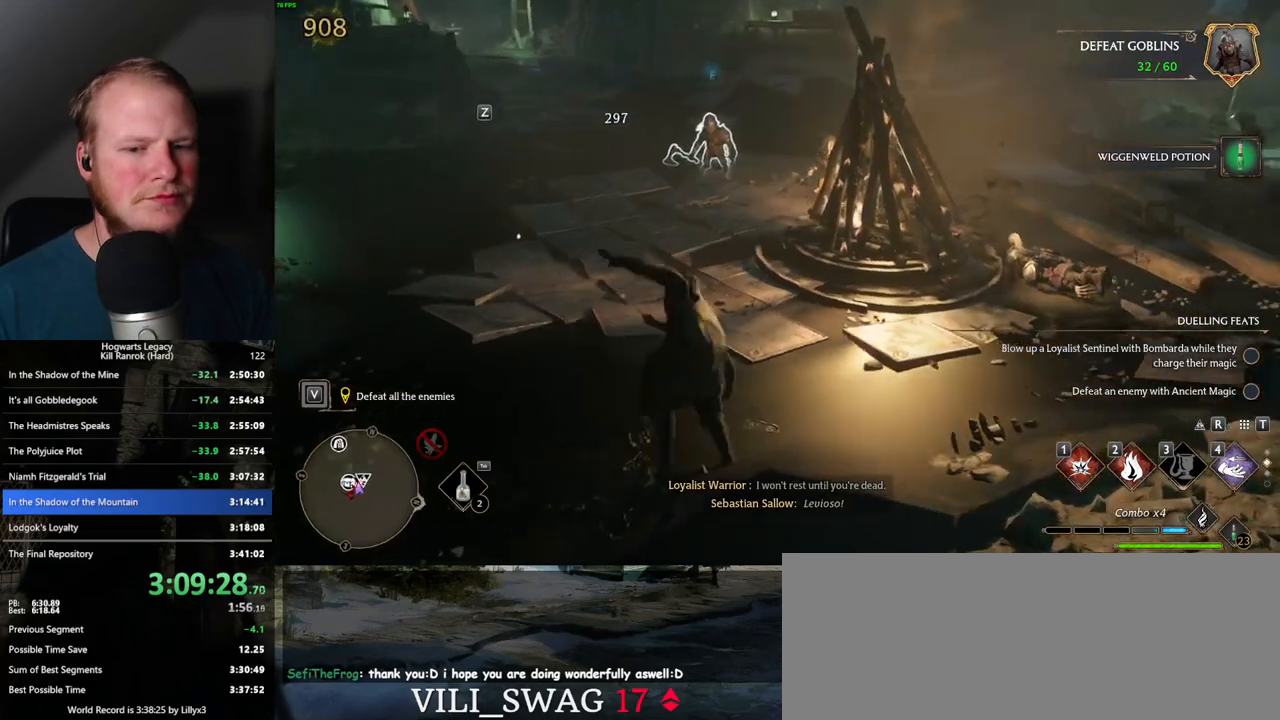
{"keys": ["a", "s"], "mouse": [], "events": [[117, "a", "down"], [167, "w", "up"], [317, "s", "down"]]}
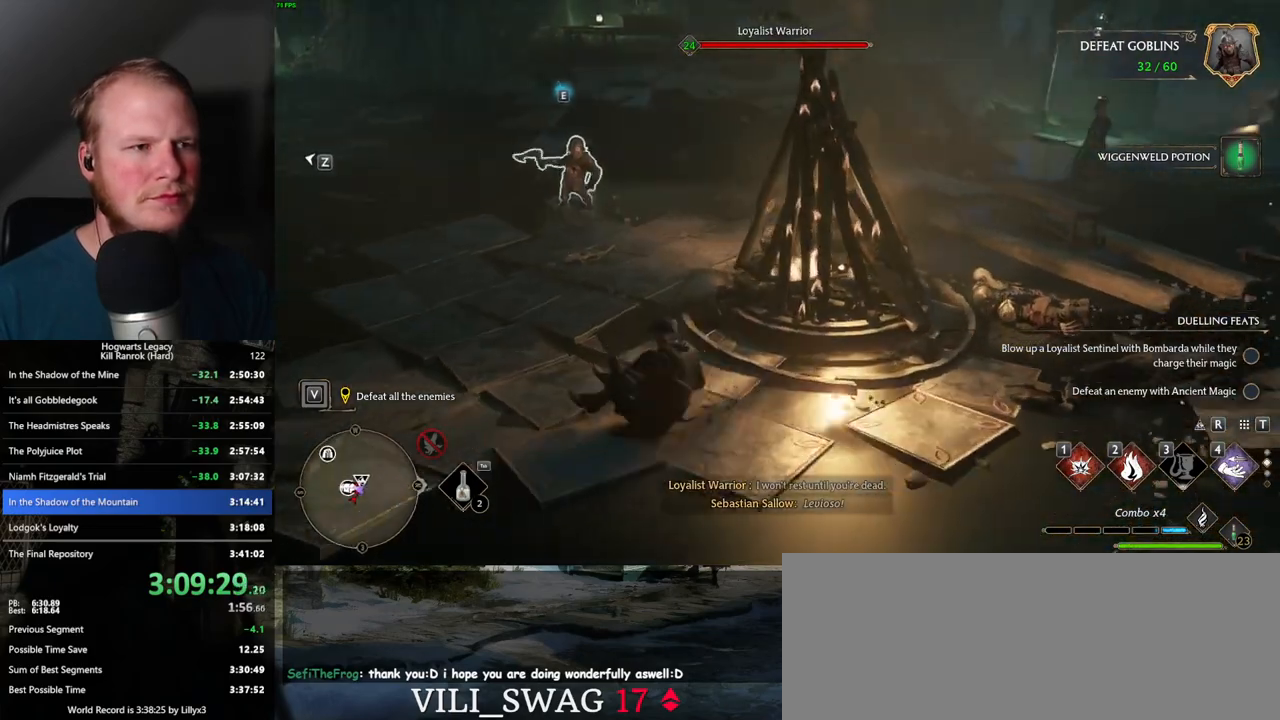
{"keys": ["w"], "mouse": [], "events": [[34, "s", "up"], [117, "w", "down"], [167, "a", "up"], [334, "1", "down"], [434, "1", "up"]]}
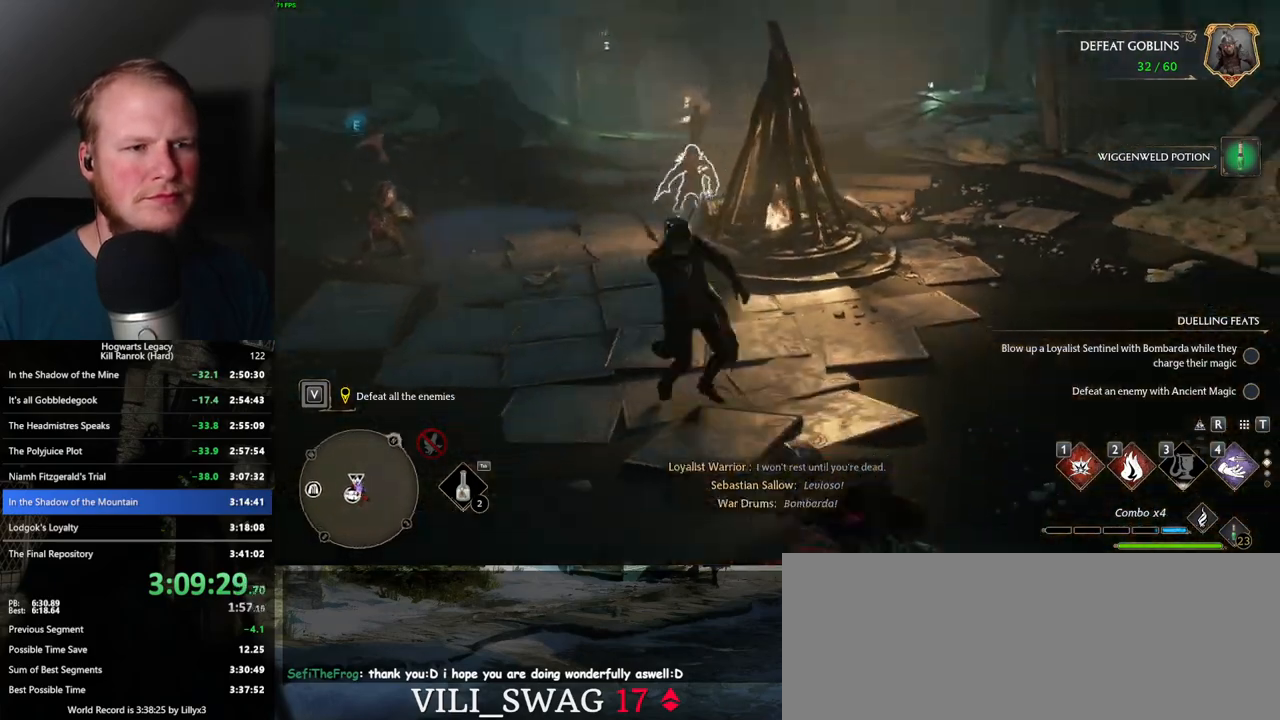
{"keys": ["d", "s"], "mouse": [], "events": [[67, "w", "up"], [117, "a", "down"], [184, "s", "down"], [267, "space", "down"], [350, "a", "up"], [400, "space", "up"], [484, "d", "down"]]}
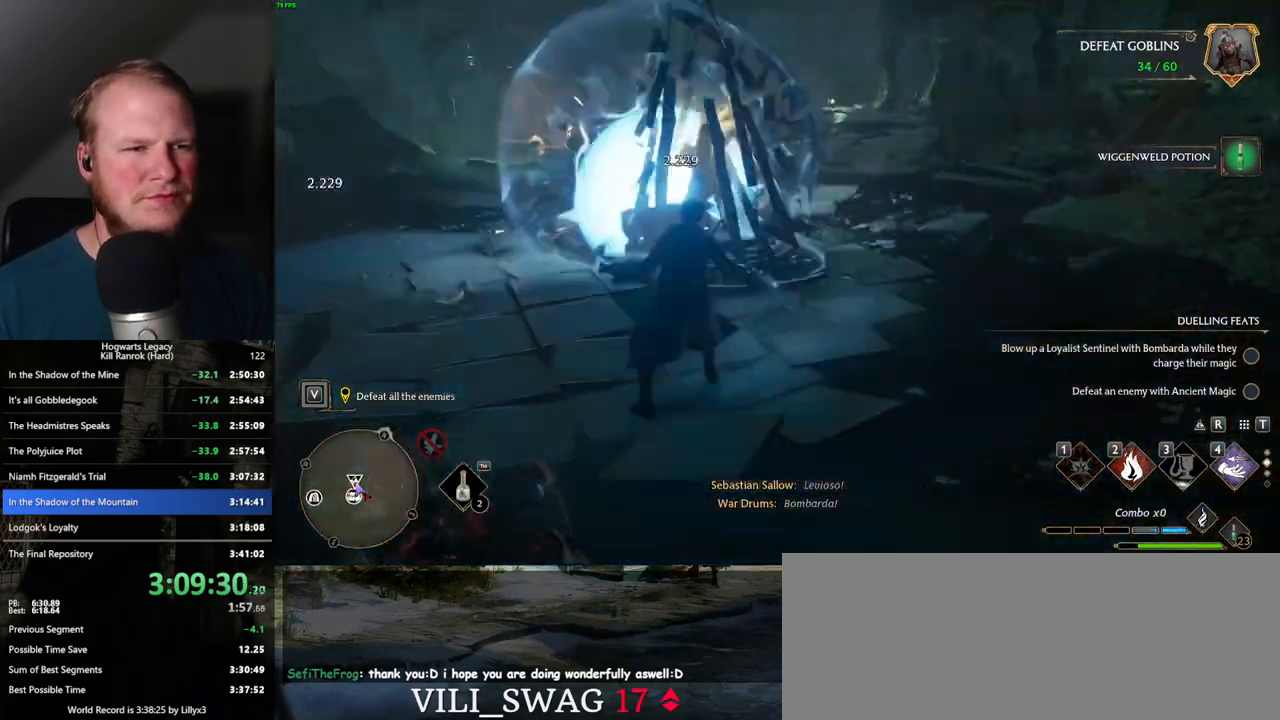
{"keys": ["d", "w"], "mouse": [], "events": [[167, "s", "up"], [384, "w", "down"]]}
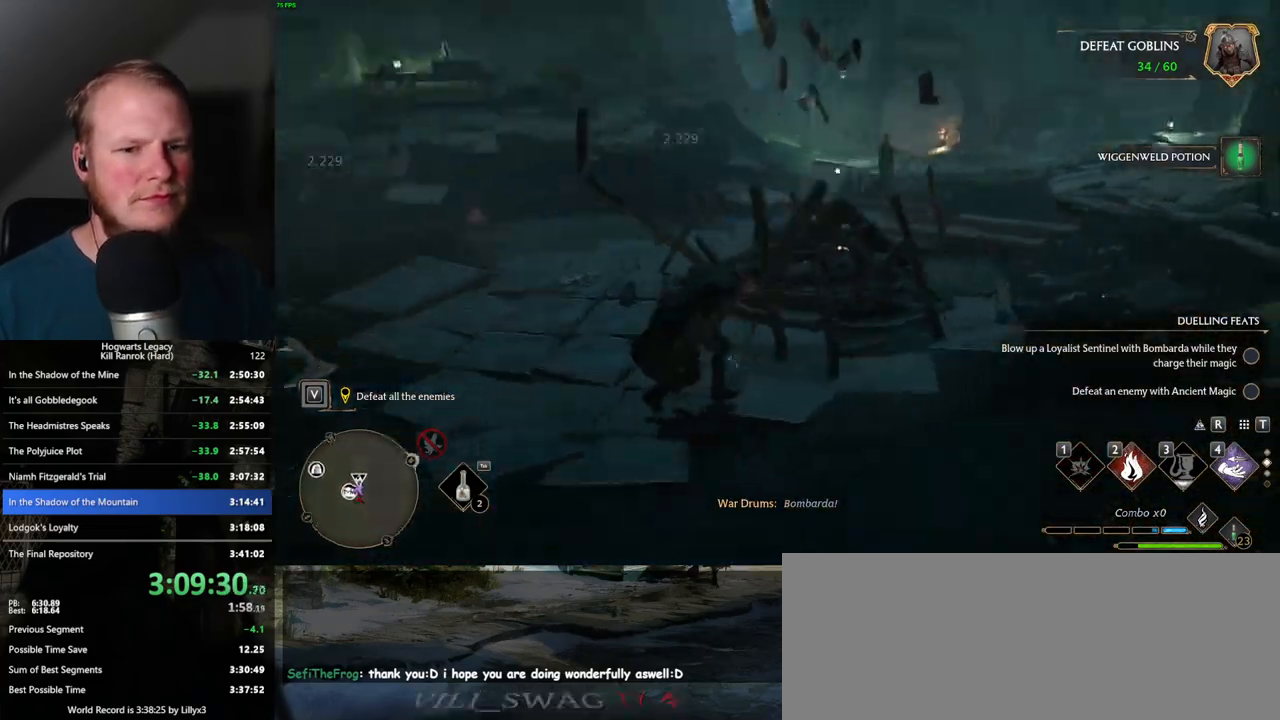
{"keys": ["w"], "mouse": [], "events": [[34, "d", "up"]]}
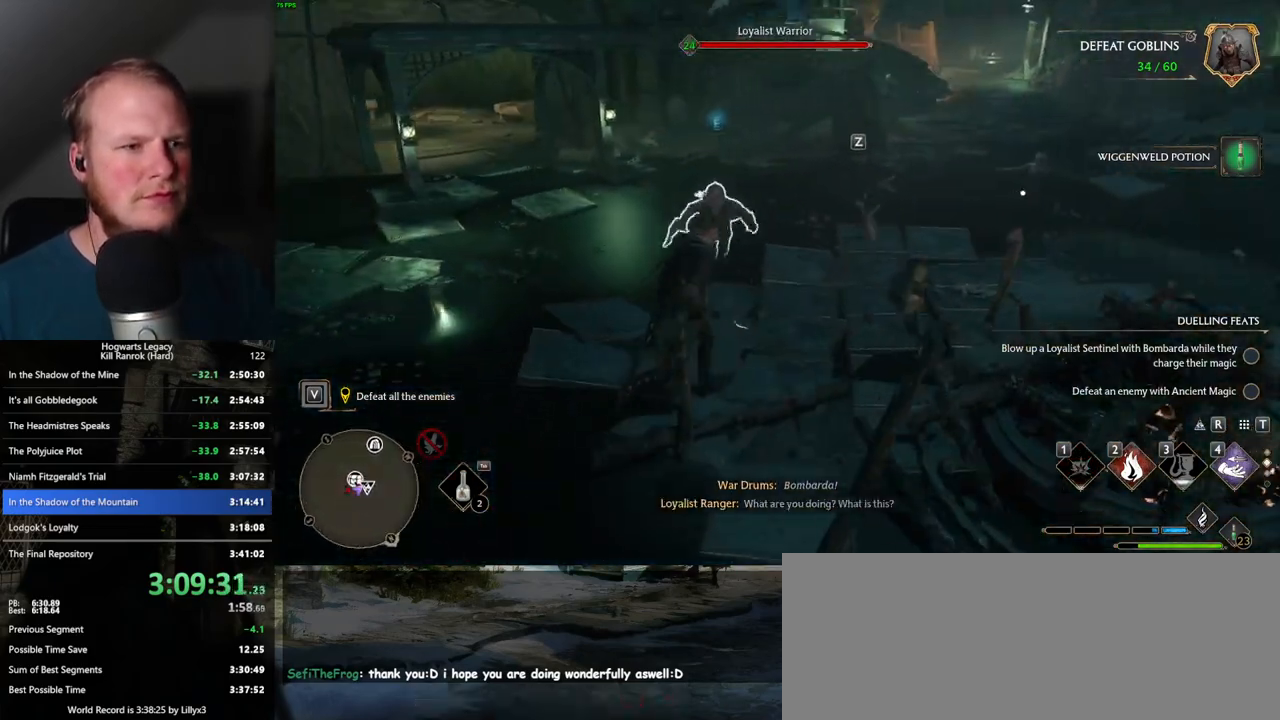
{"keys": ["w"], "mouse": [], "events": [[50, "2", "down"], [134, "2", "up"]]}
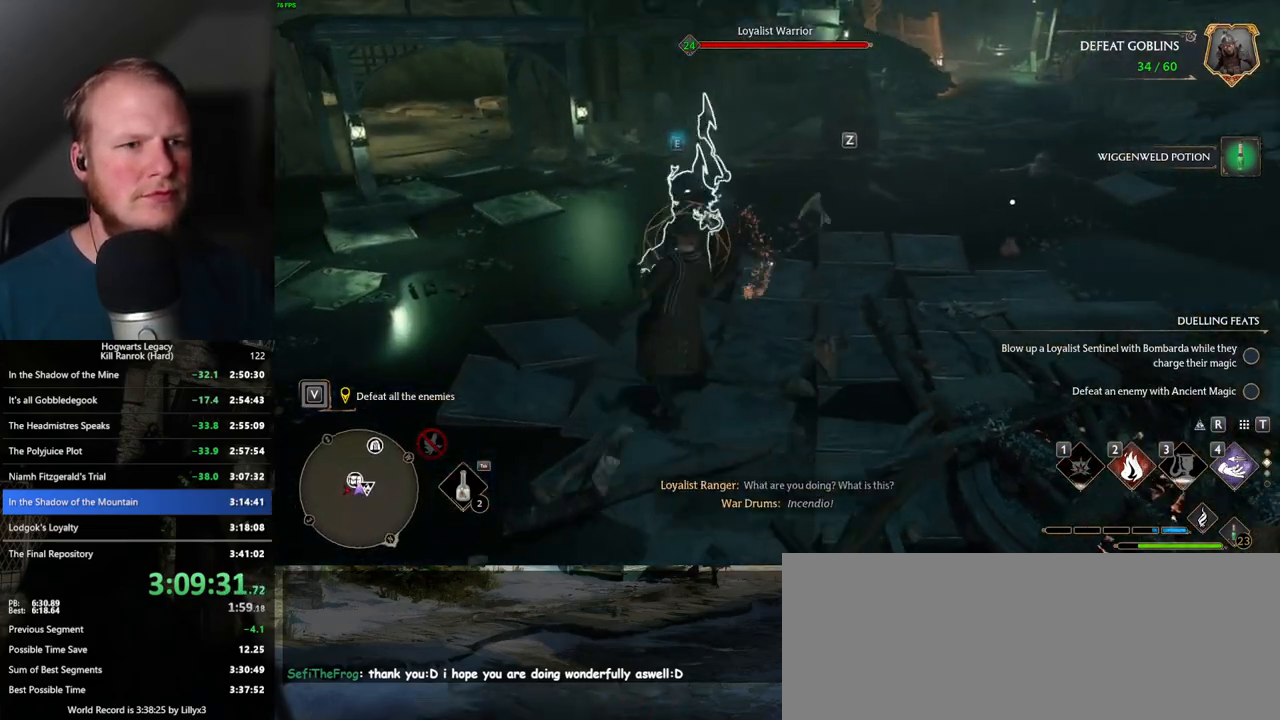
{"keys": ["w"], "mouse": [], "events": [[84, "z", "down"], [150, "z", "up"], [267, "z", "down"], [367, "z", "up"]]}
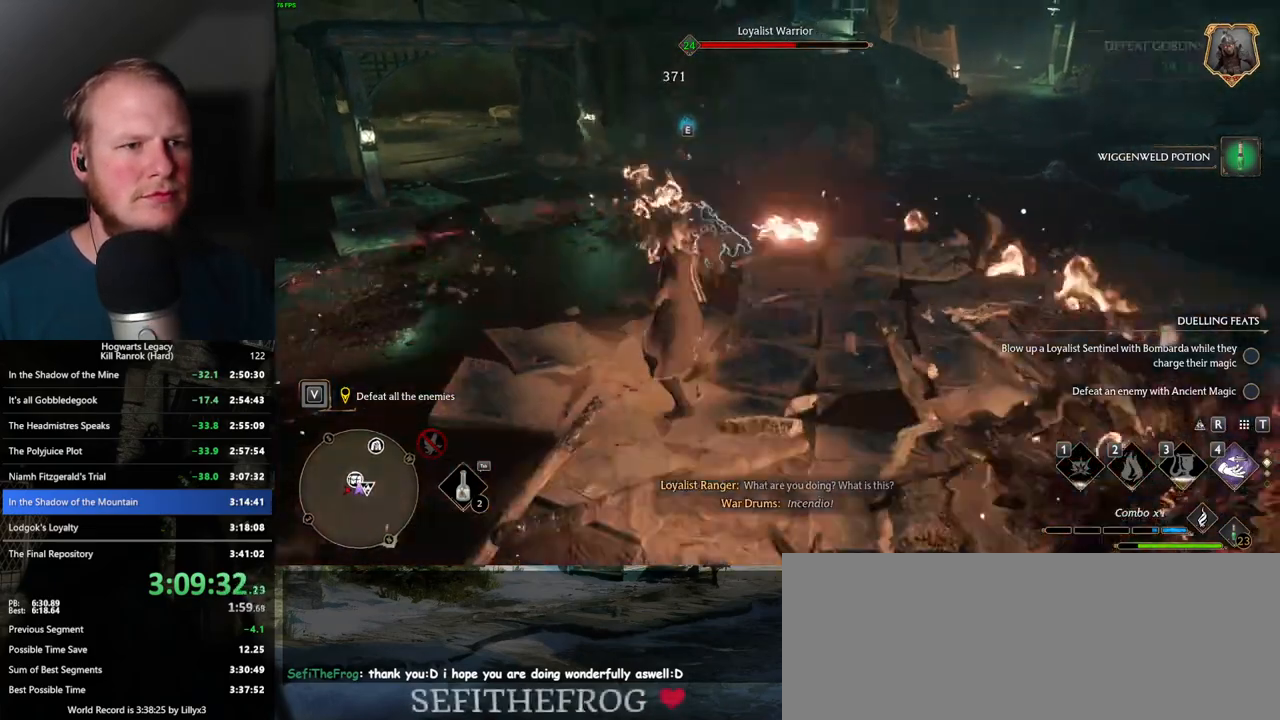
{"keys": ["w"], "mouse": [], "events": []}
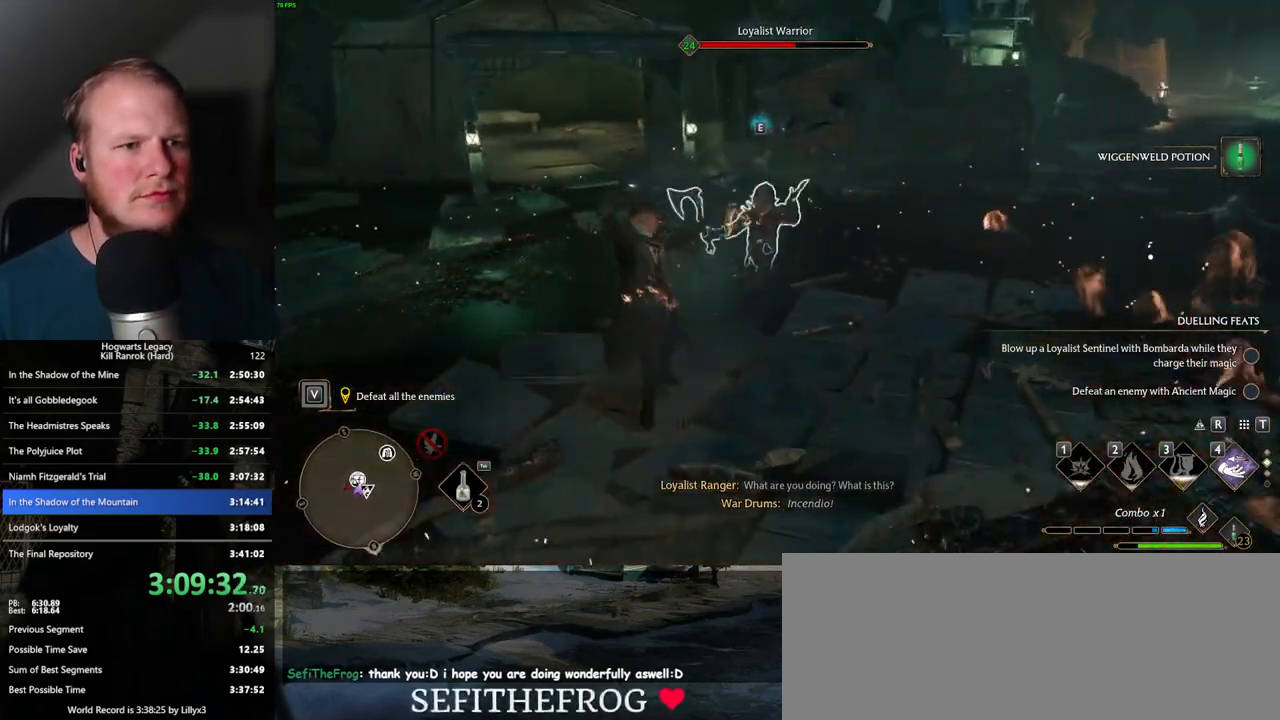
{"keys": ["w"], "mouse": [], "events": []}
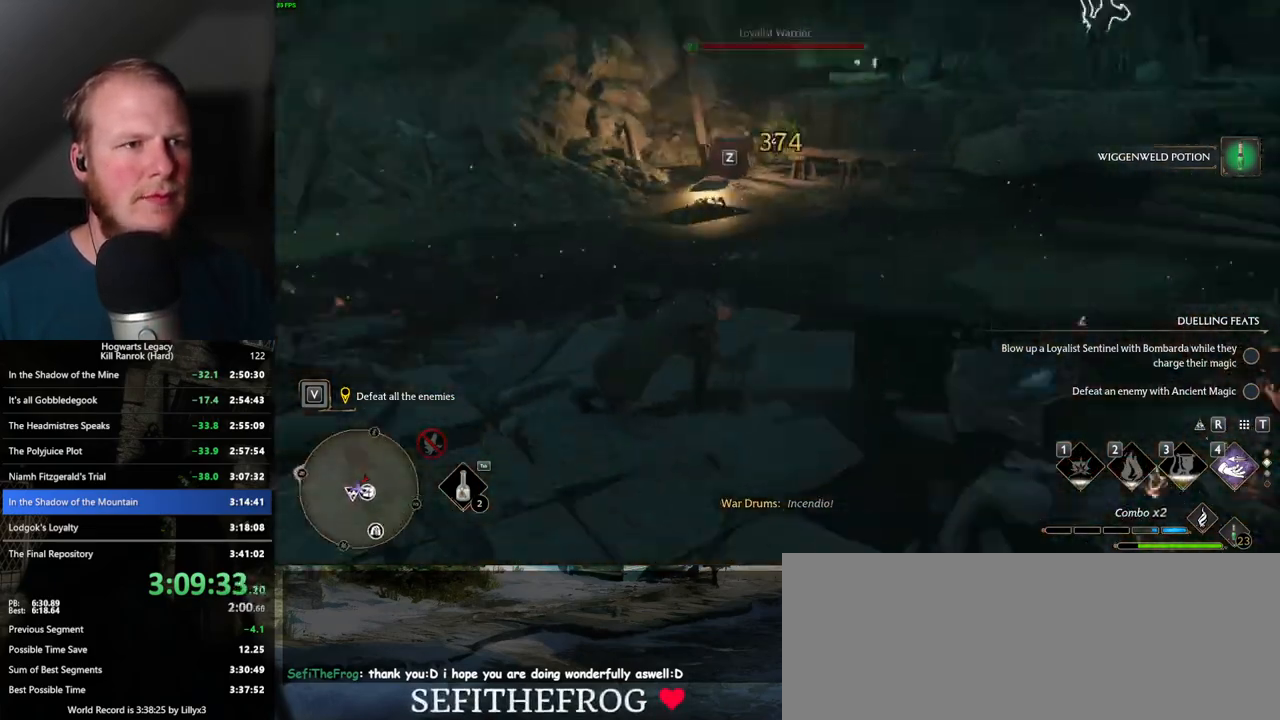
{"keys": ["w"], "mouse": [], "events": [[50, "z", "down"], [117, "z", "up"]]}
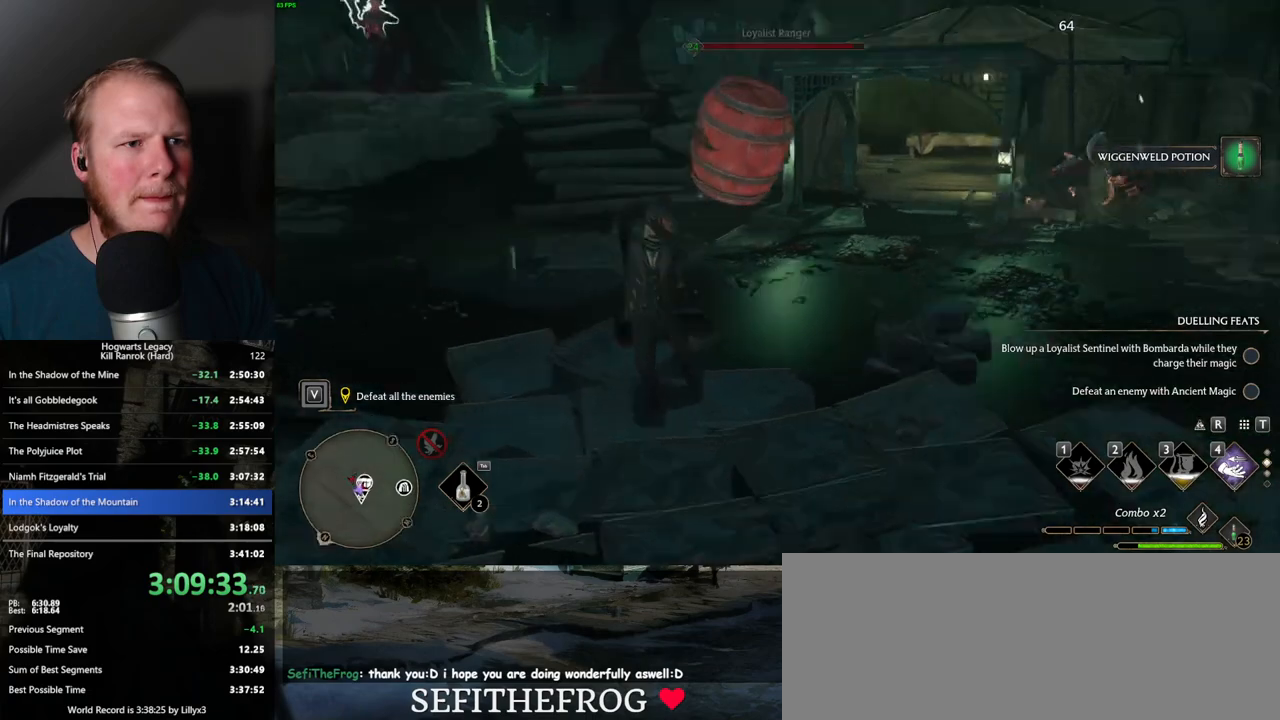
{"keys": ["a"], "mouse": [], "events": [[50, "a", "down"], [100, "w", "up"]]}
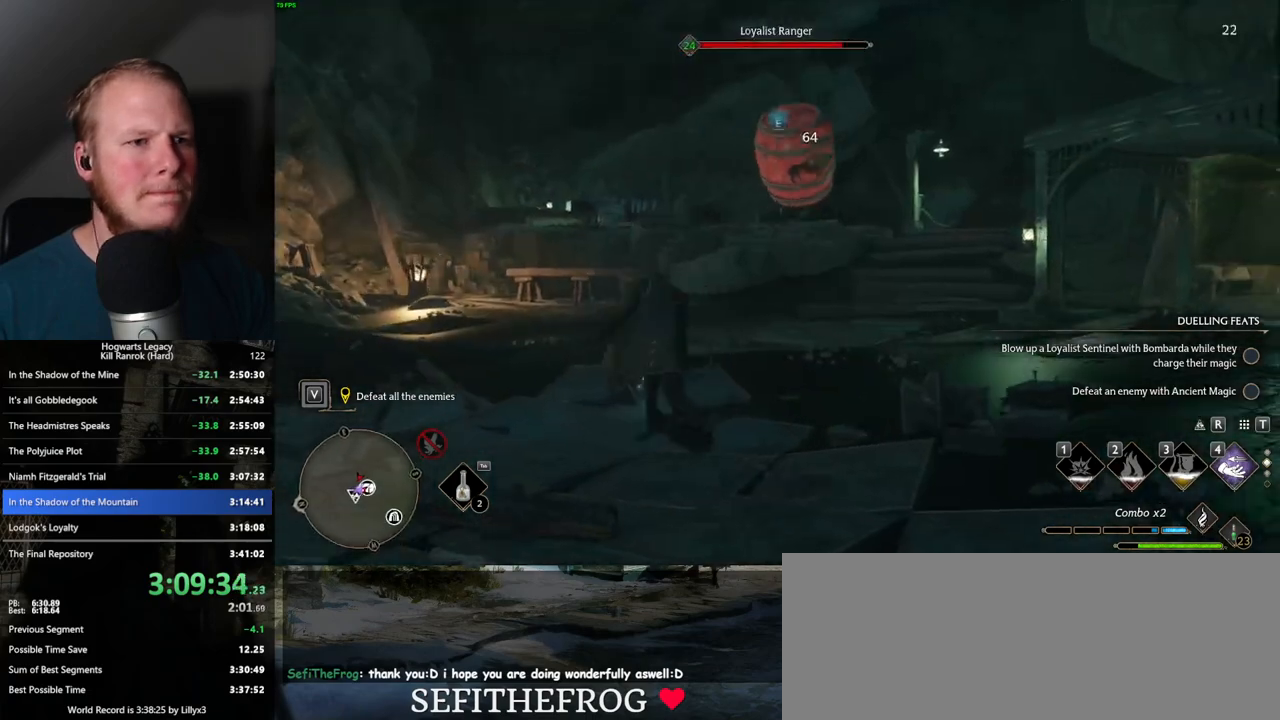
{"keys": ["w"], "mouse": [], "events": [[167, "w", "down"], [284, "a", "up"]]}
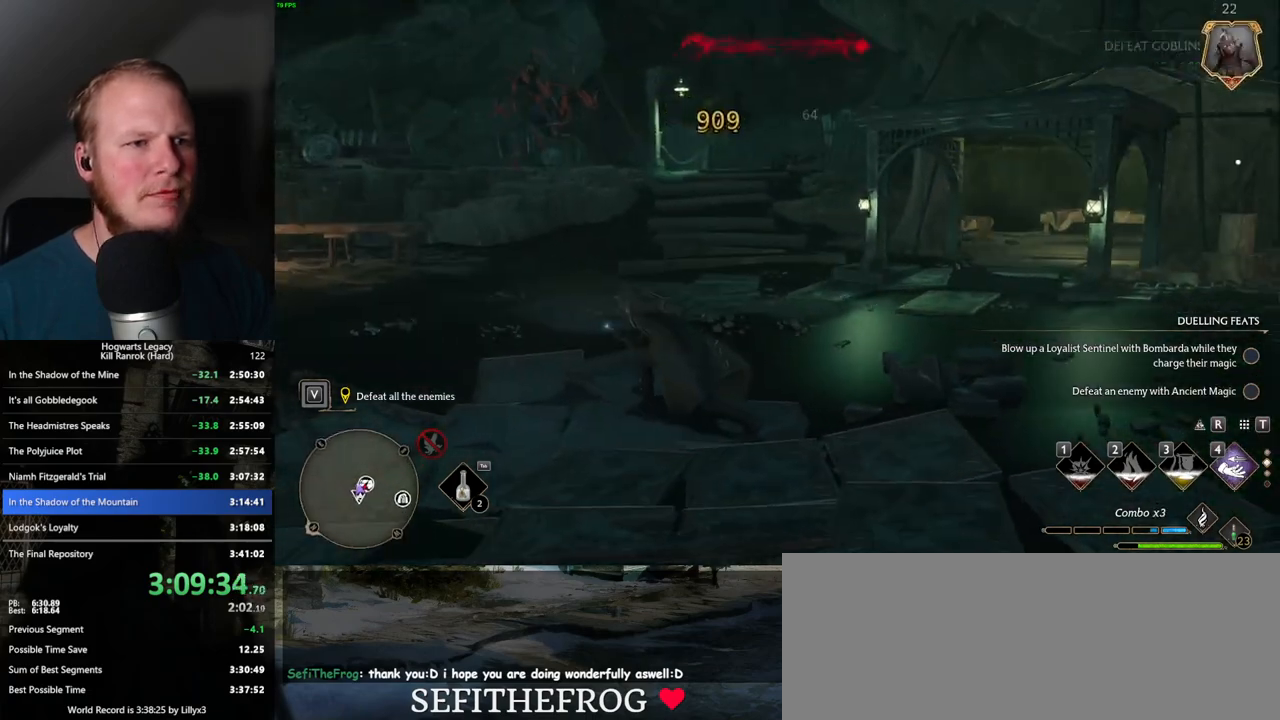
{"keys": ["w", "z"], "mouse": [], "events": [[34, "z", "down"], [117, "z", "up"], [484, "z", "down"]]}
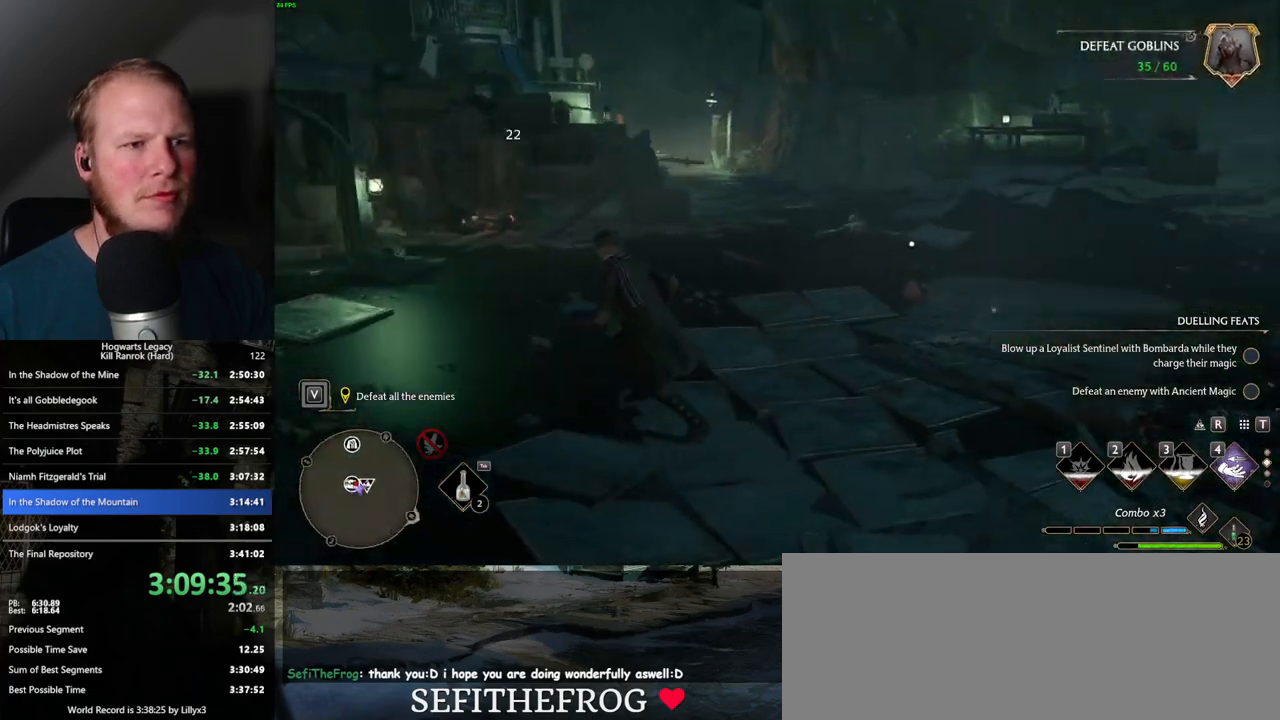
{"keys": ["d", "w"], "mouse": [], "events": [[100, "z", "up"], [484, "d", "down"]]}
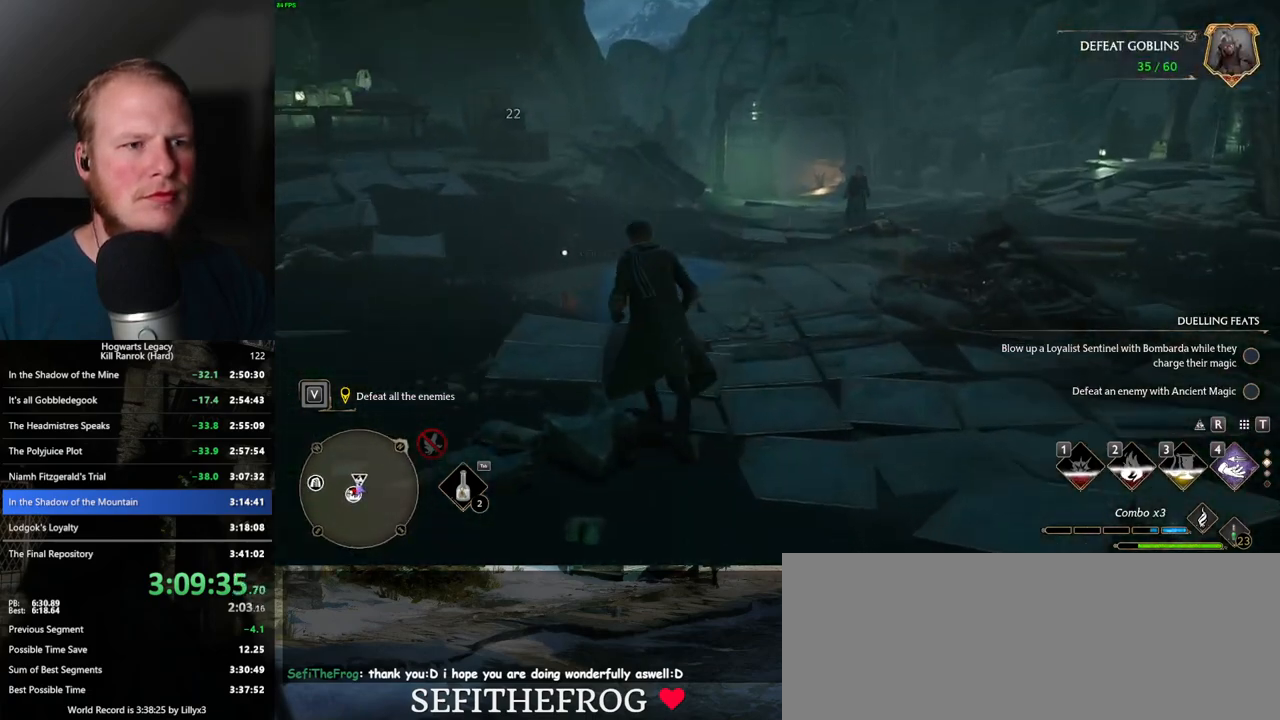
{"keys": ["a", "w"], "mouse": [], "events": [[400, "a", "down"], [400, "w", "up"], [467, "d", "up"], [484, "w", "down"]]}
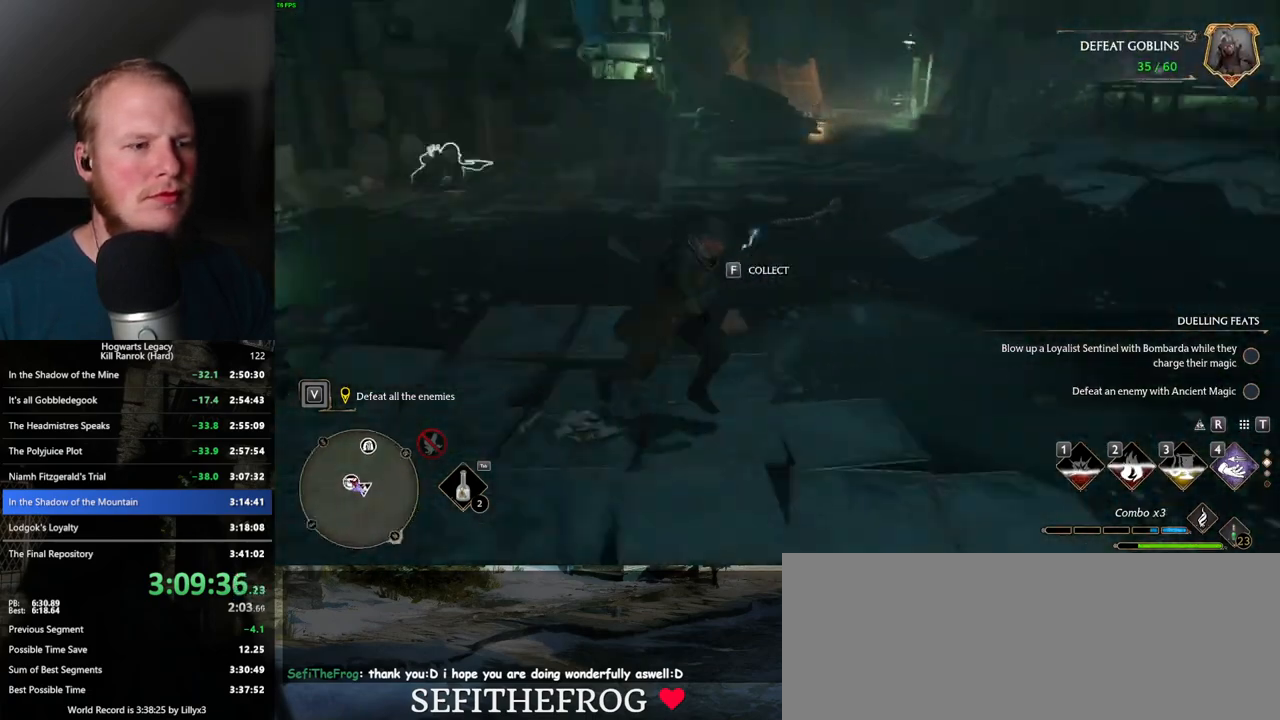
{"keys": ["w"], "mouse": [], "events": [[150, "f", "down"], [217, "f", "up"], [334, "a", "up"]]}
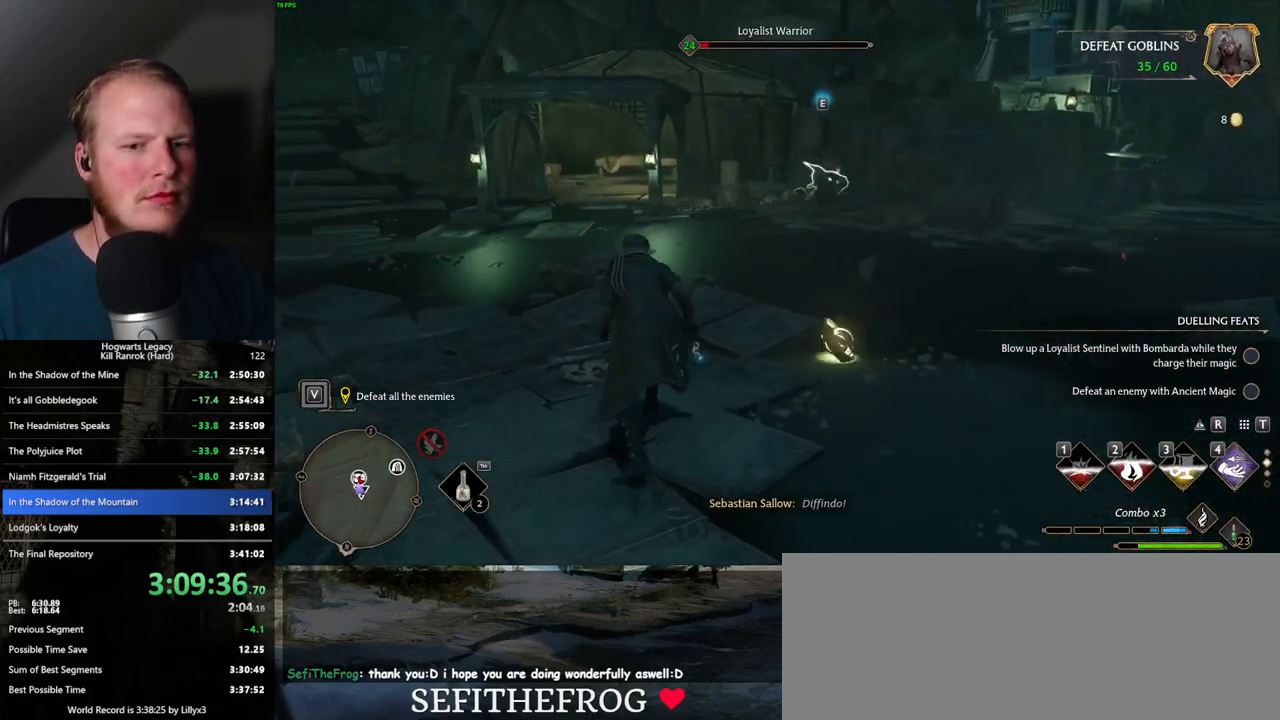
{"keys": ["w"], "mouse": [], "events": []}
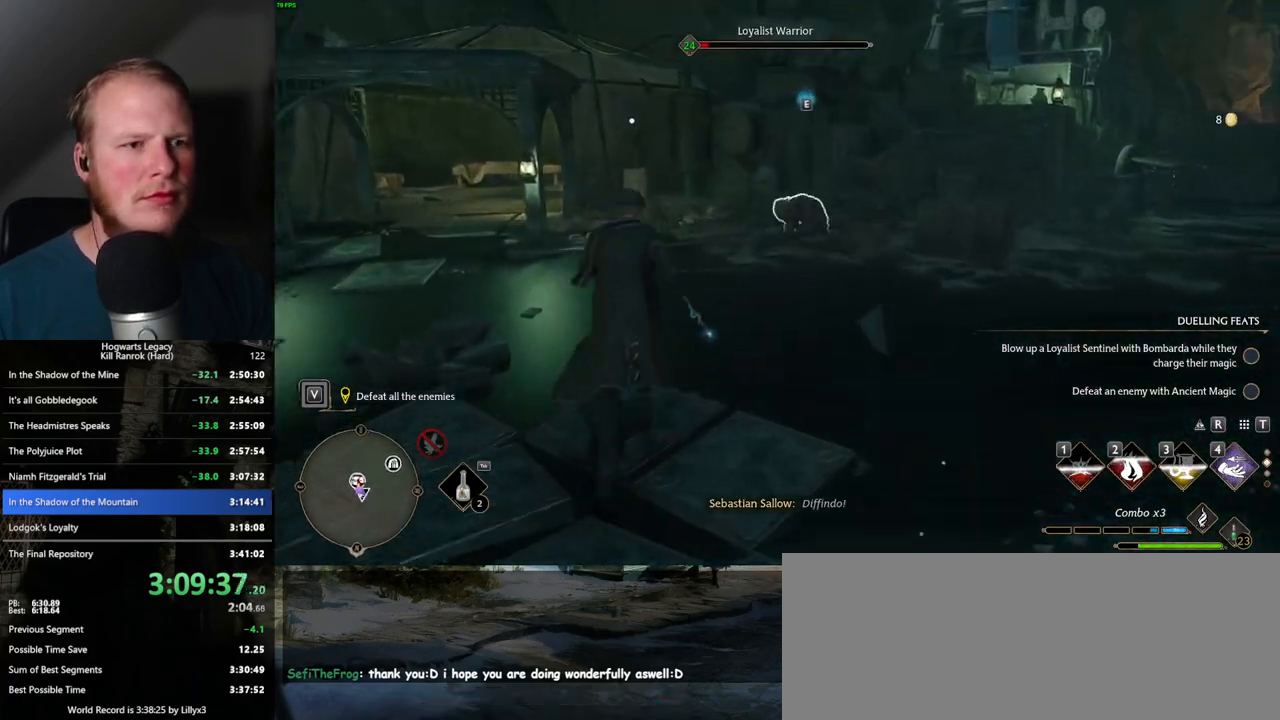
{"keys": ["a", "s"], "mouse": ["left"], "events": [[50, "mouse_left", "down"], [150, "mouse_left", "up"], [217, "w", "up"], [250, "mouse_left", "down"], [300, "a", "down"], [334, "mouse_left", "up"], [400, "s", "down"], [417, "mouse_left", "down"]]}
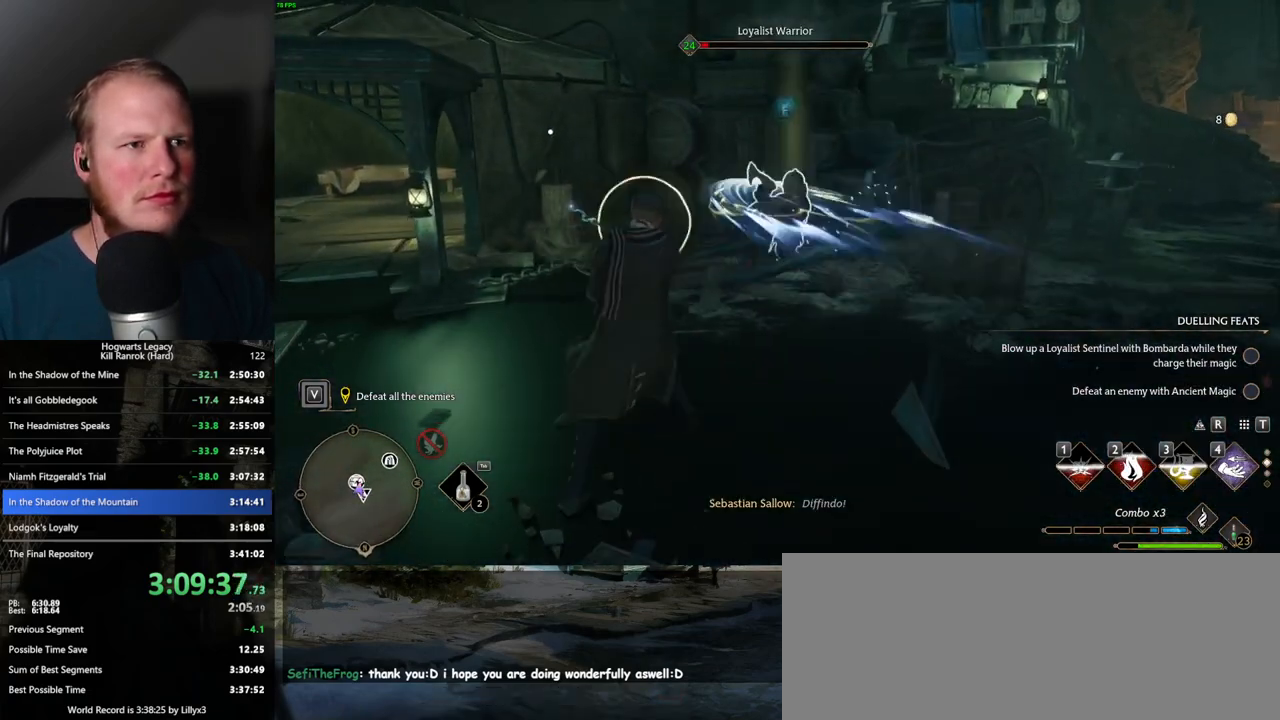
{"keys": ["a"], "mouse": [], "events": [[17, "mouse_left", "up"], [84, "space", "down"], [184, "space", "up"], [417, "s", "up"]]}
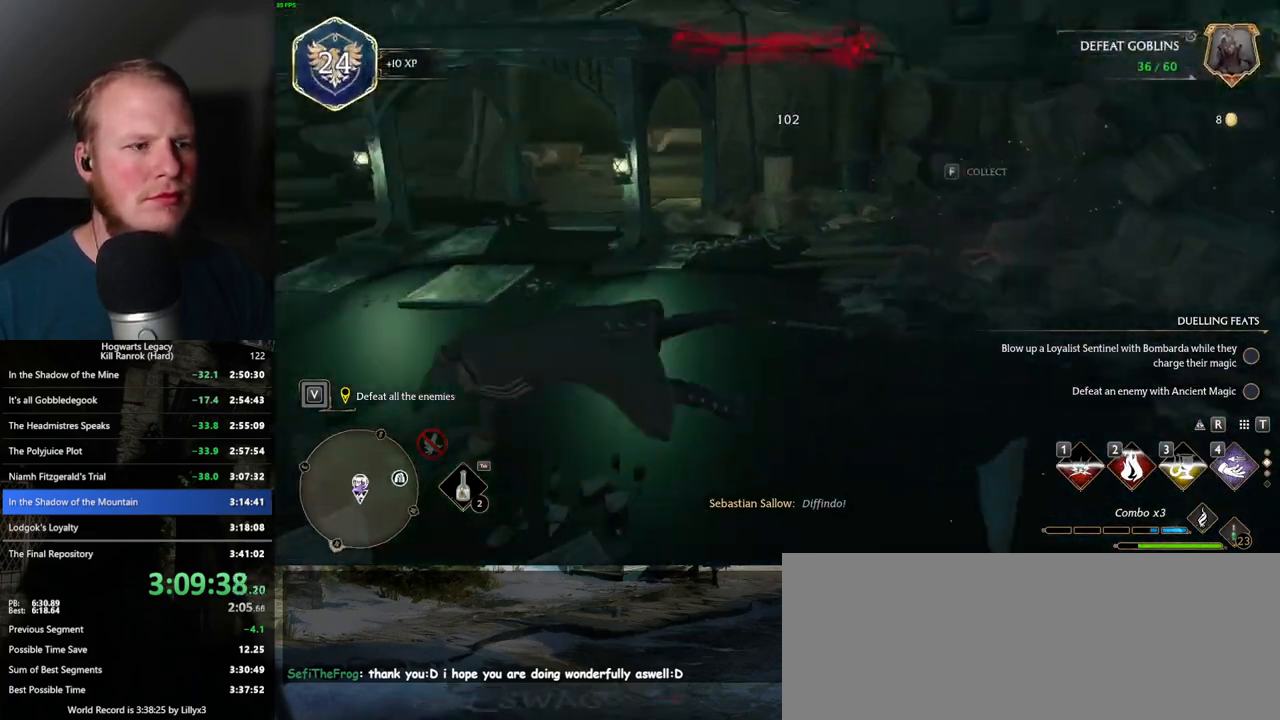
{"keys": [], "mouse": [], "events": [[67, "w", "down"], [467, "w", "up"], [500, "a", "up"]]}